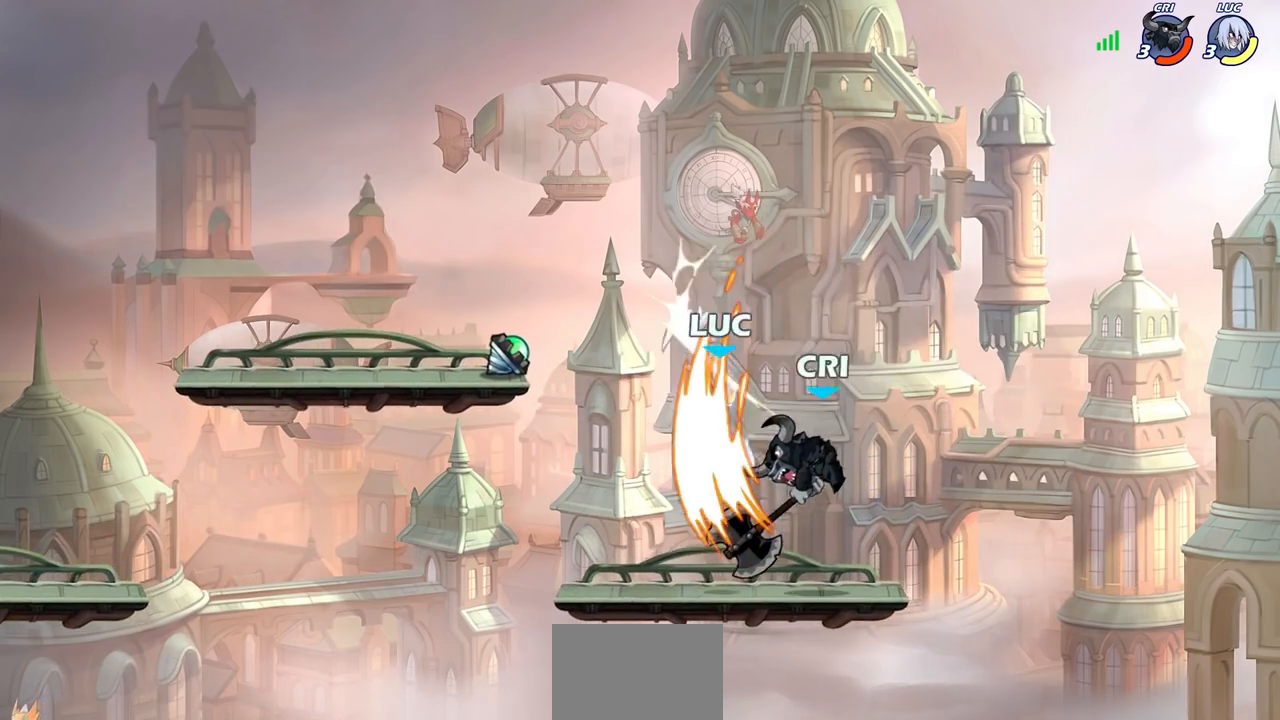
Gameplay with a controller (PlayStation layout); each line is a JSON object with the inputs held at the frame after it. "events" lists button and stick changes between this image and that frame as [ms after this image, input, new state], when the widget could be followed in between.
{"buttons": [], "left_stick": "right", "right_stick": "center", "events": [[467, "left_stick", "right"]]}
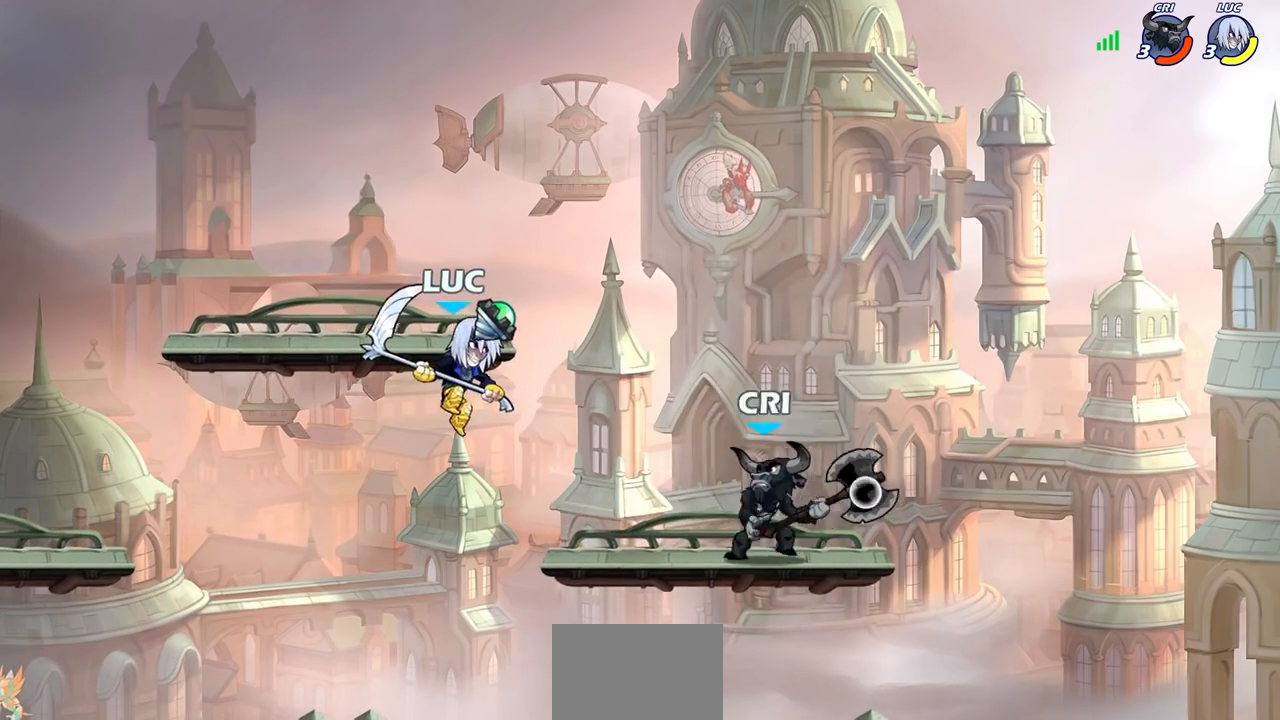
{"buttons": [], "left_stick": "left", "right_stick": "center", "events": [[100, "left_stick", "up"], [133, "SQUARE", "down"], [217, "SQUARE", "up"], [233, "left_stick", "left"]]}
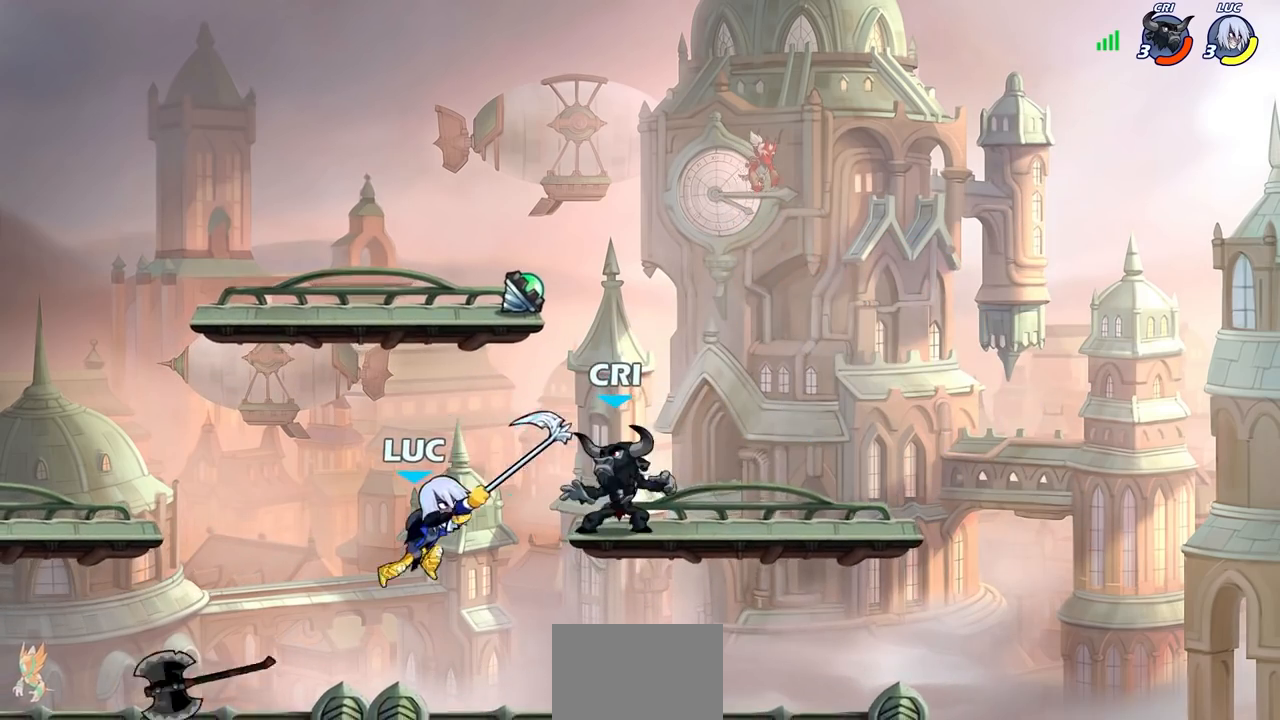
{"buttons": [], "left_stick": "right", "right_stick": "center", "events": [[333, "left_stick", "right"]]}
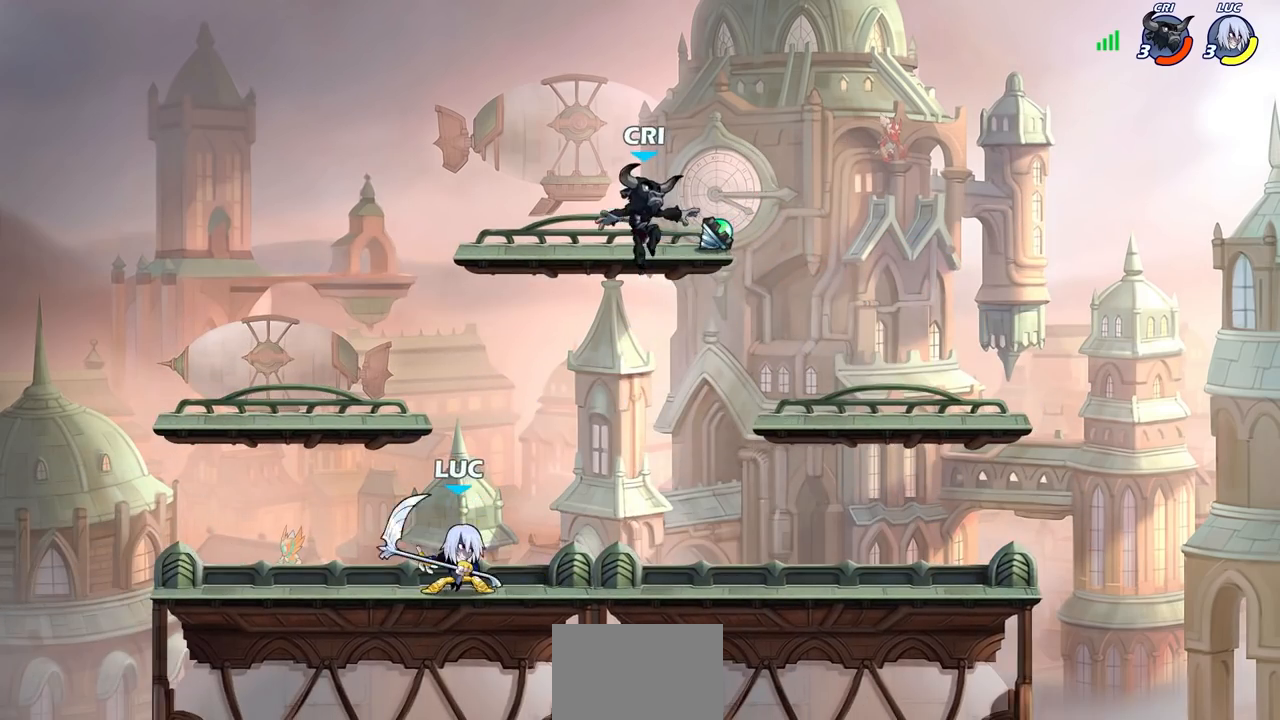
{"buttons": ["CROSS", "R1", "R2"], "left_stick": "up-right", "right_stick": "center", "events": [[50, "left_stick", "center"], [317, "left_stick", "right"], [433, "R2", "down"], [450, "R1", "down"], [483, "CROSS", "down"], [483, "left_stick", "up-right"]]}
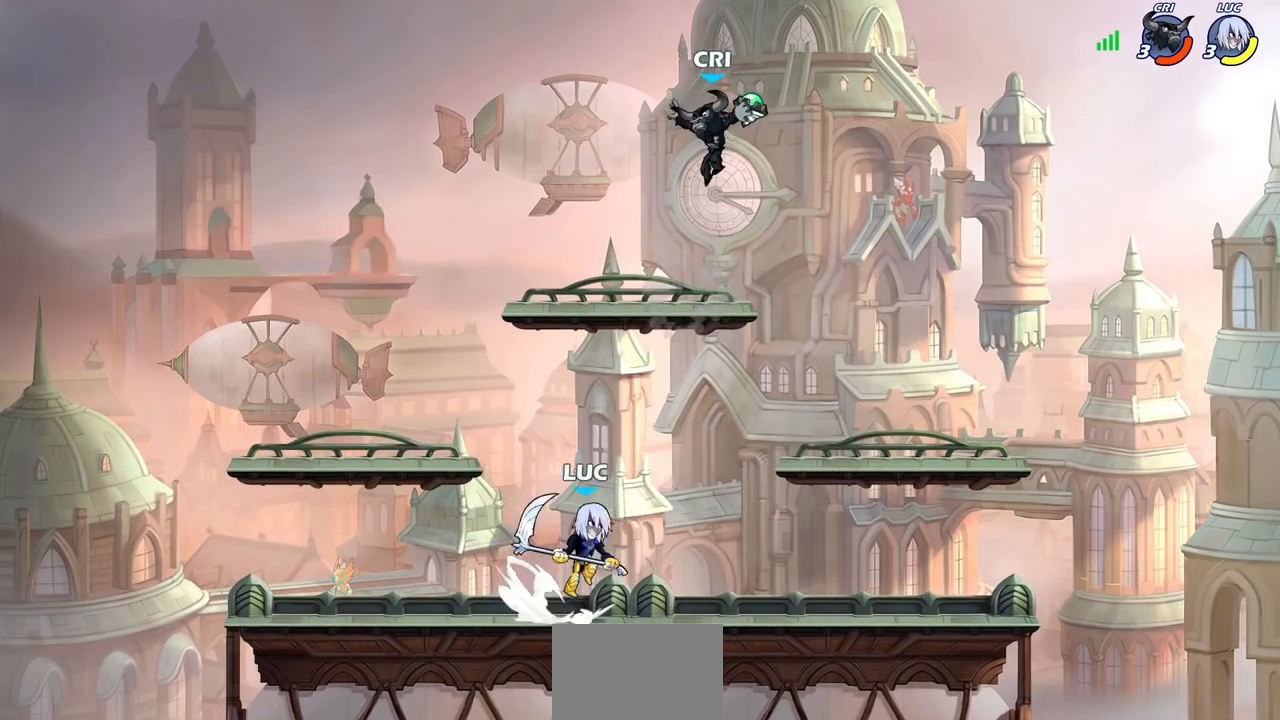
{"buttons": [], "left_stick": "center", "right_stick": "center", "events": [[33, "left_stick", "up"], [100, "R1", "up"], [117, "CROSS", "up"], [117, "R2", "up"], [117, "left_stick", "up-left"], [350, "CROSS", "down"], [400, "SQUARE", "down"], [417, "right_stick", "left"], [433, "CROSS", "up"], [450, "SQUARE", "up"], [467, "right_stick", "center"], [483, "left_stick", "center"]]}
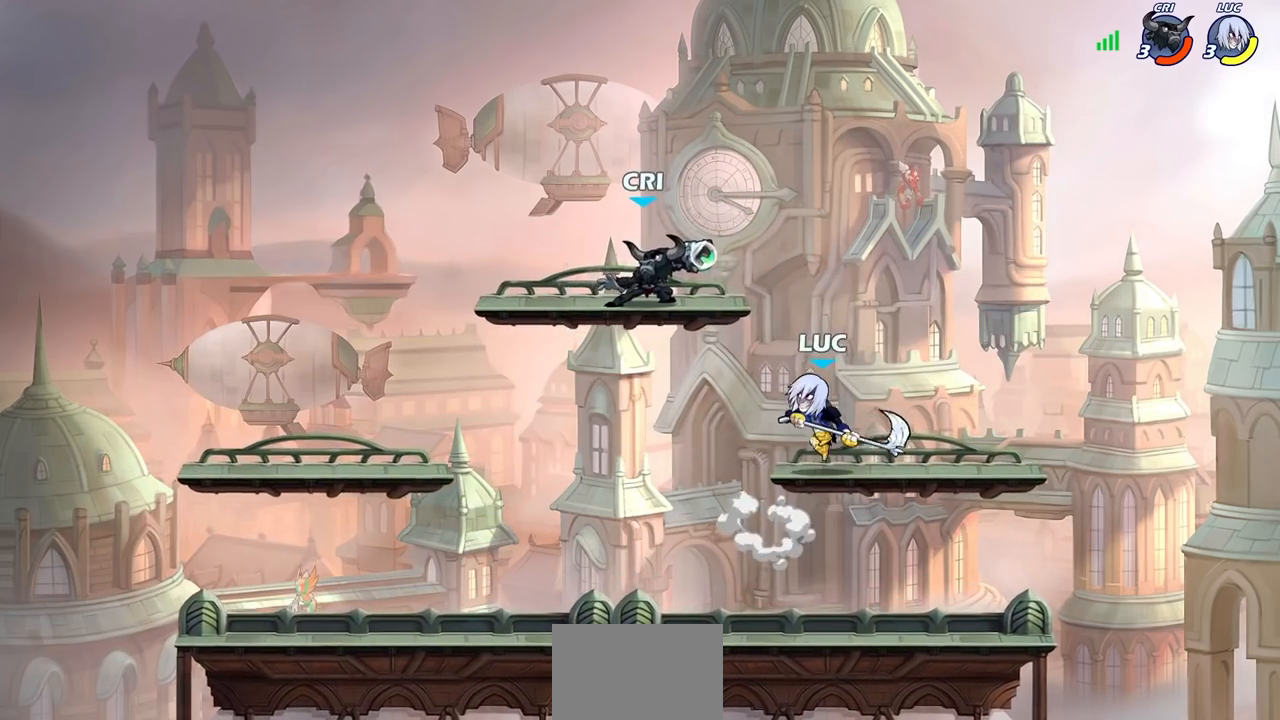
{"buttons": [], "left_stick": "center", "right_stick": "center", "events": []}
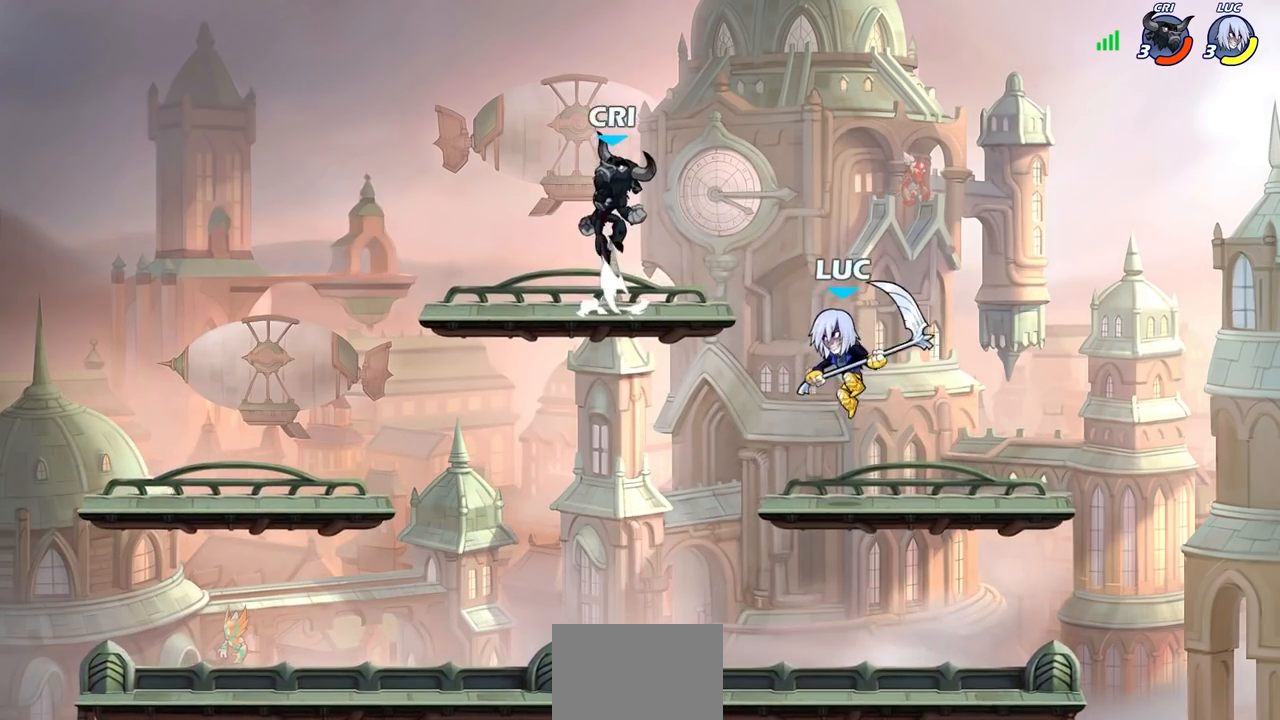
{"buttons": [], "left_stick": "center", "right_stick": "center", "events": []}
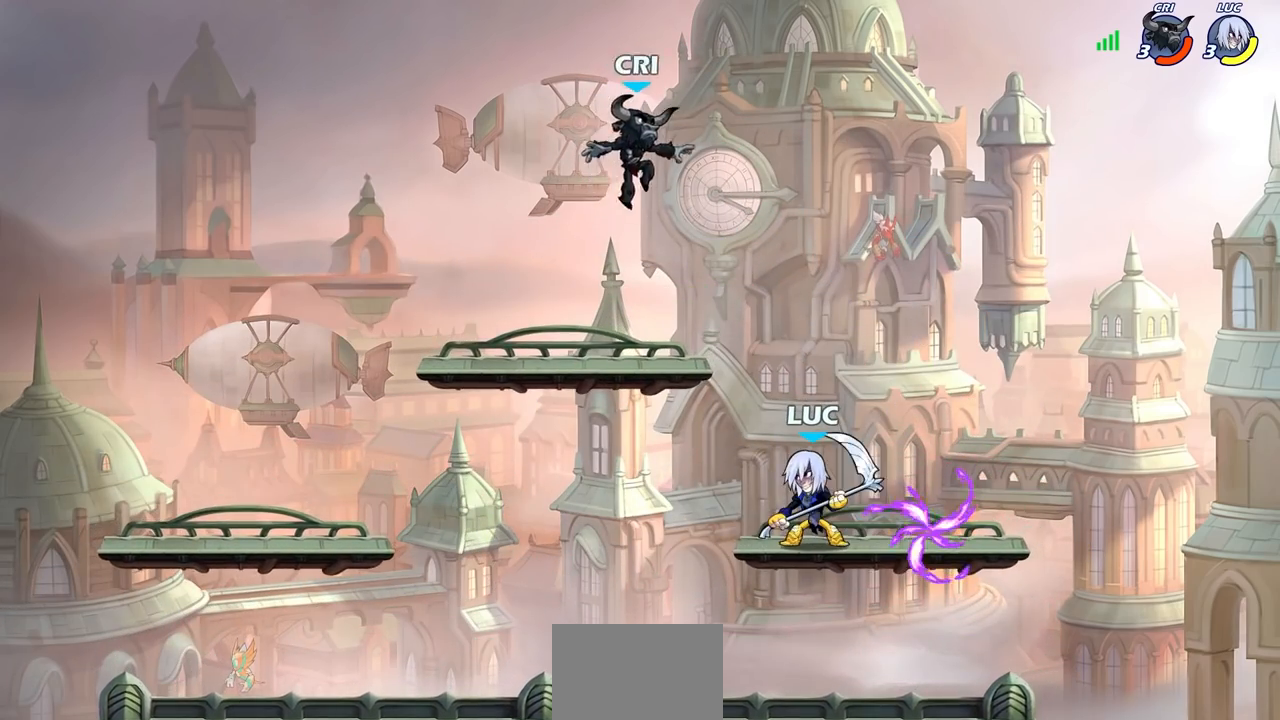
{"buttons": [], "left_stick": "down-right", "right_stick": "center", "events": [[300, "left_stick", "left"], [350, "left_stick", "down-left"], [500, "left_stick", "down-right"]]}
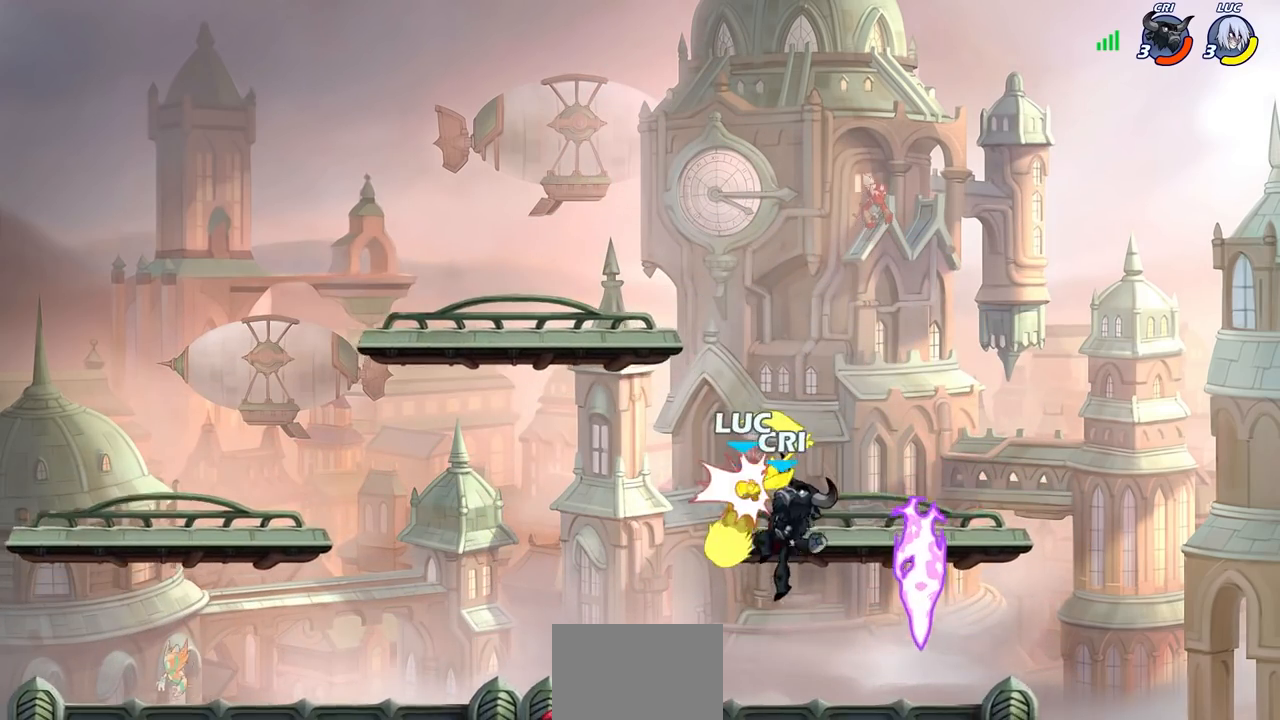
{"buttons": [], "left_stick": "center", "right_stick": "center", "events": [[117, "left_stick", "up-right"], [250, "left_stick", "up-left"], [333, "left_stick", "up-right"], [483, "left_stick", "center"]]}
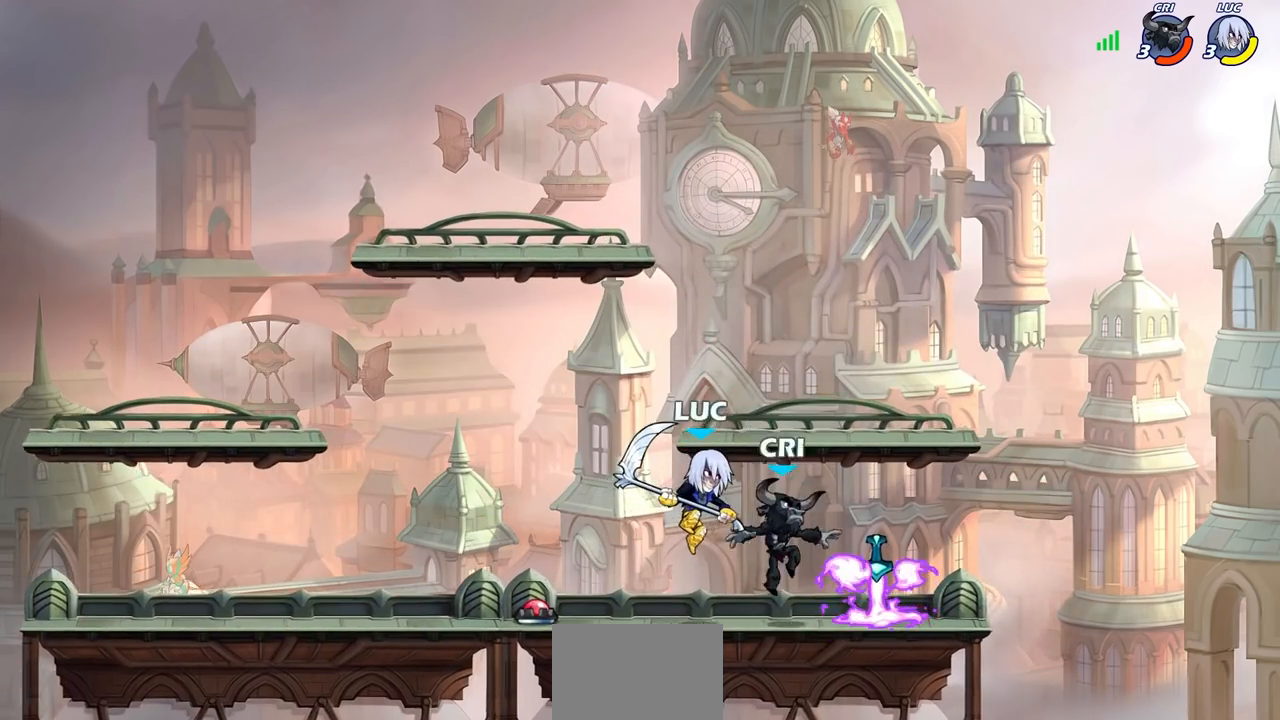
{"buttons": [], "left_stick": "center", "right_stick": "center", "events": [[117, "left_stick", "down"], [167, "R1", "down"], [167, "R2", "down"], [200, "CIRCLE", "down"], [267, "left_stick", "center"], [300, "CIRCLE", "up"], [300, "R1", "up"], [300, "R2", "up"]]}
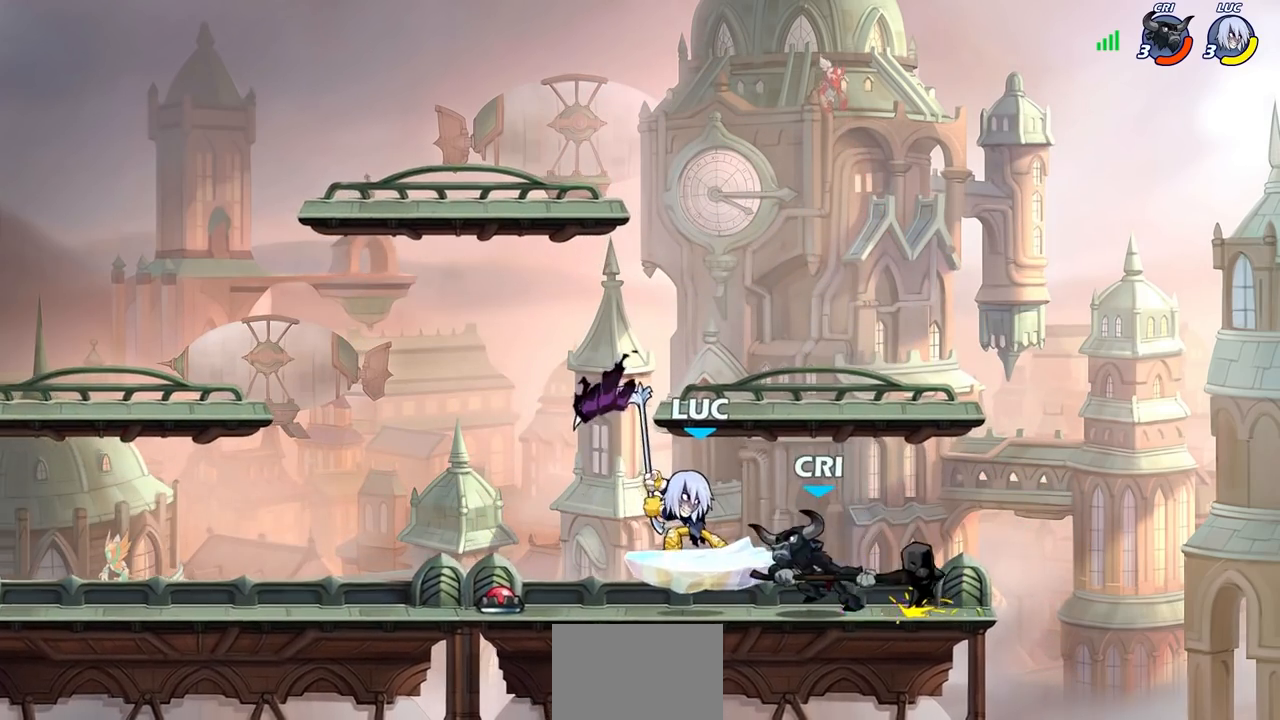
{"buttons": [], "left_stick": "center", "right_stick": "center", "events": []}
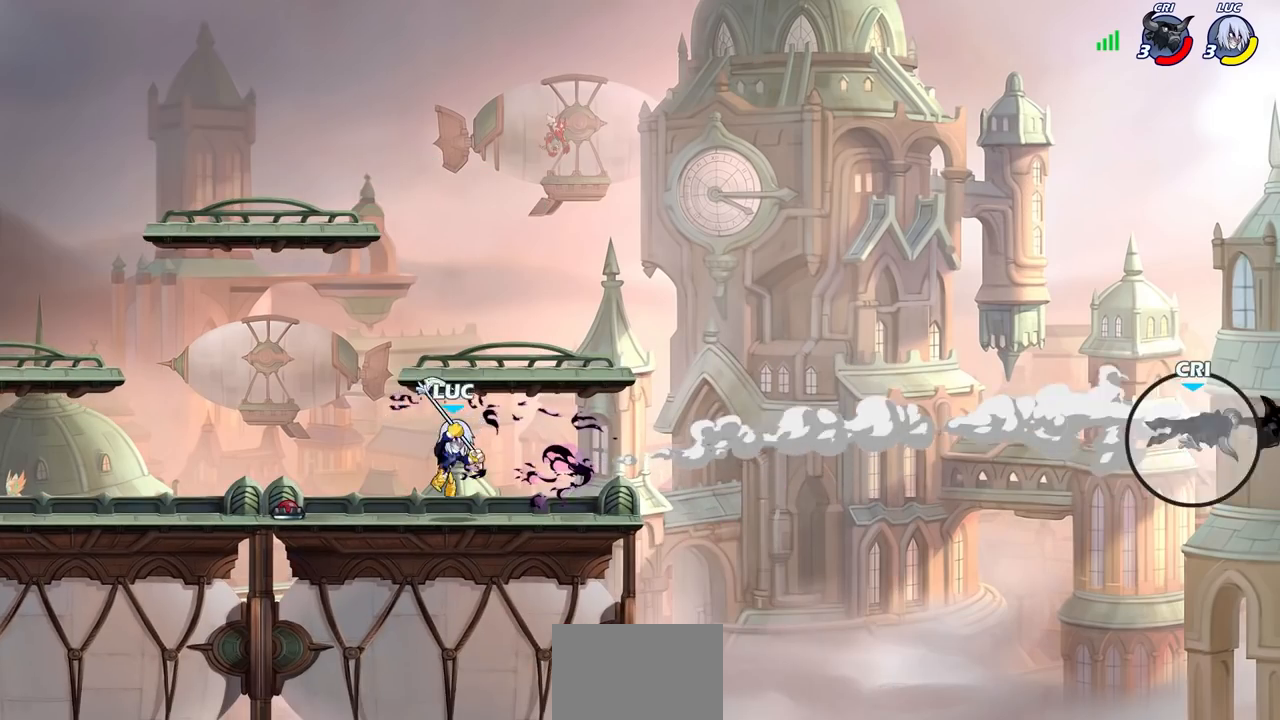
{"buttons": [], "left_stick": "center", "right_stick": "center", "events": []}
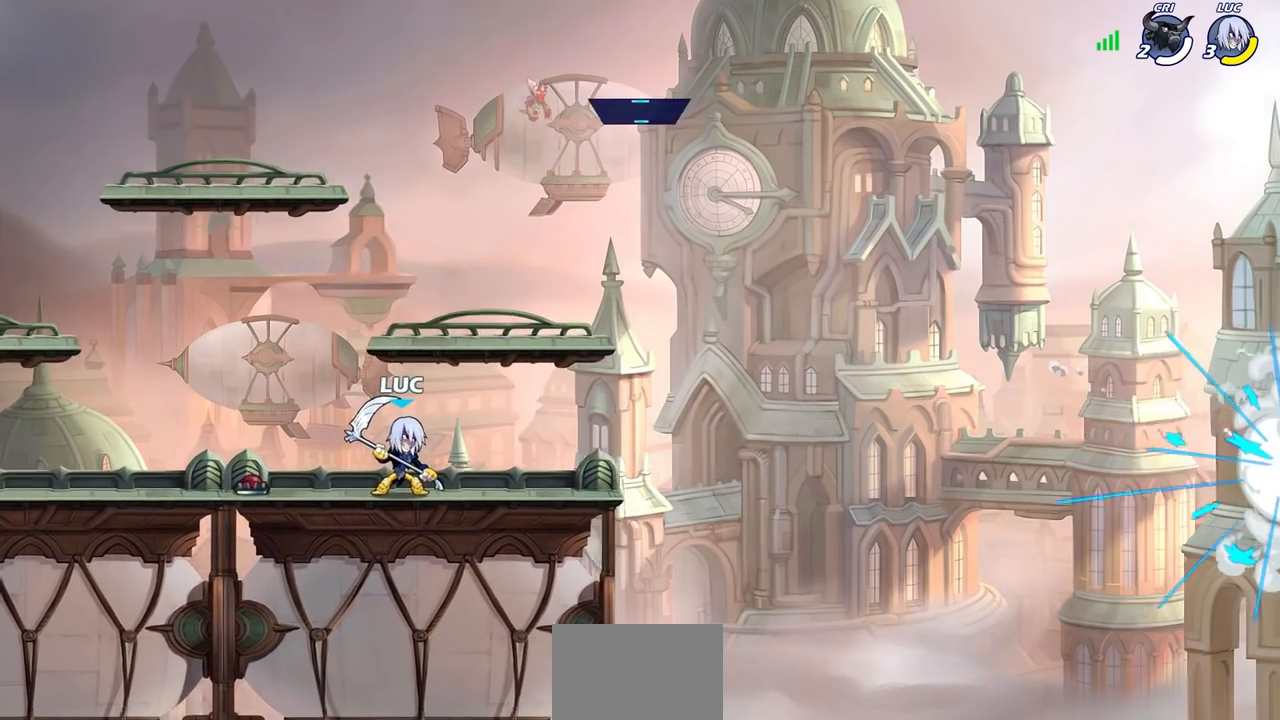
{"buttons": [], "left_stick": "center", "right_stick": "center", "events": []}
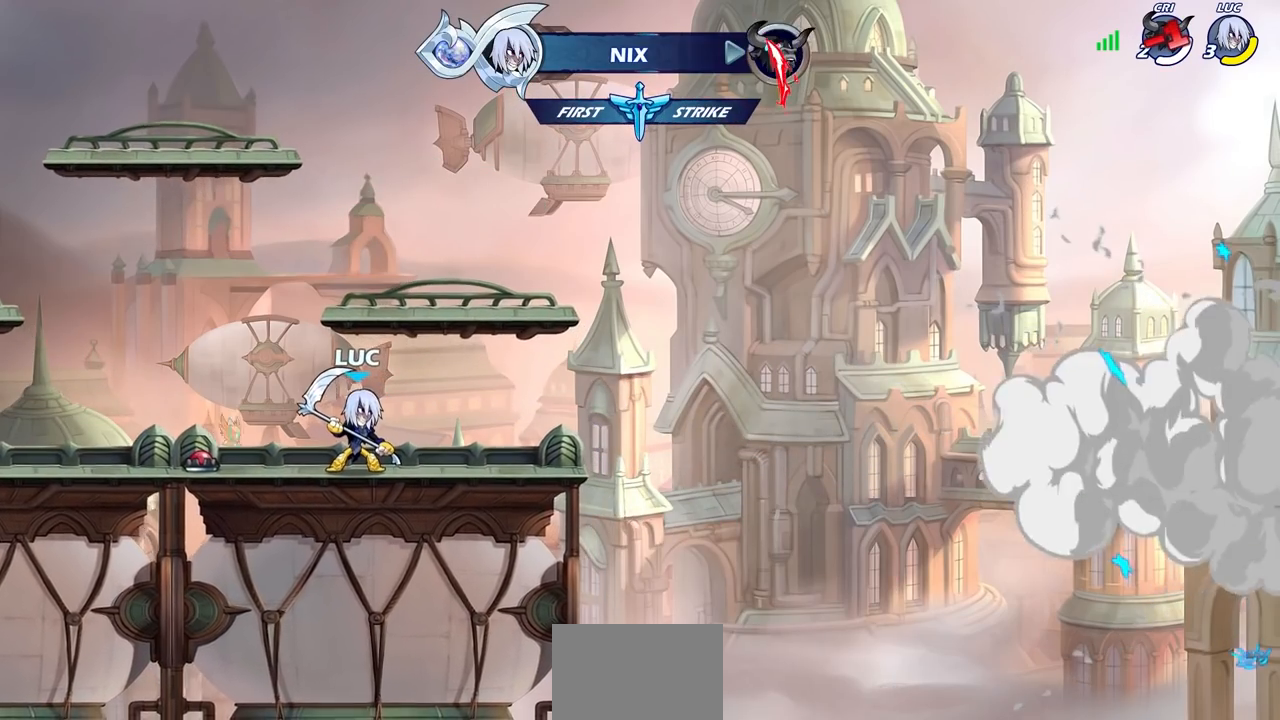
{"buttons": [], "left_stick": "left", "right_stick": "center", "events": [[417, "left_stick", "left"]]}
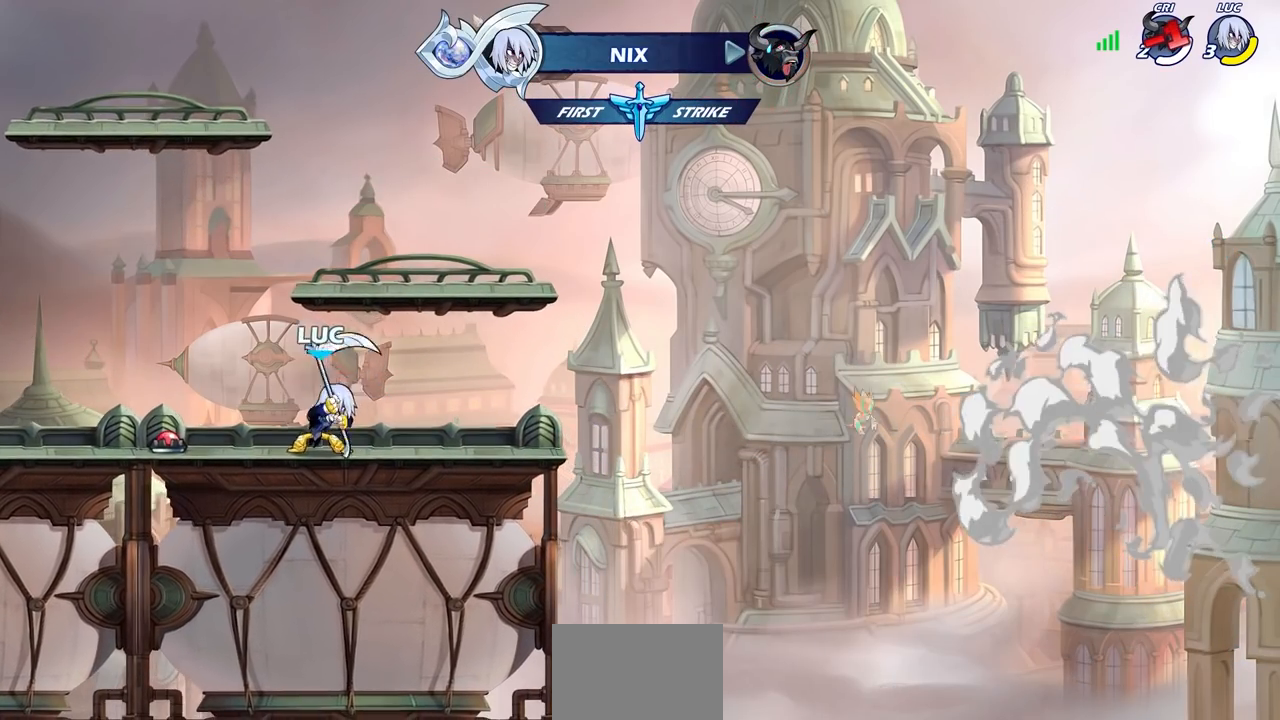
{"buttons": [], "left_stick": "up-right", "right_stick": "center", "events": [[133, "CROSS", "down"], [233, "CROSS", "up"], [283, "left_stick", "center"], [417, "left_stick", "up-right"]]}
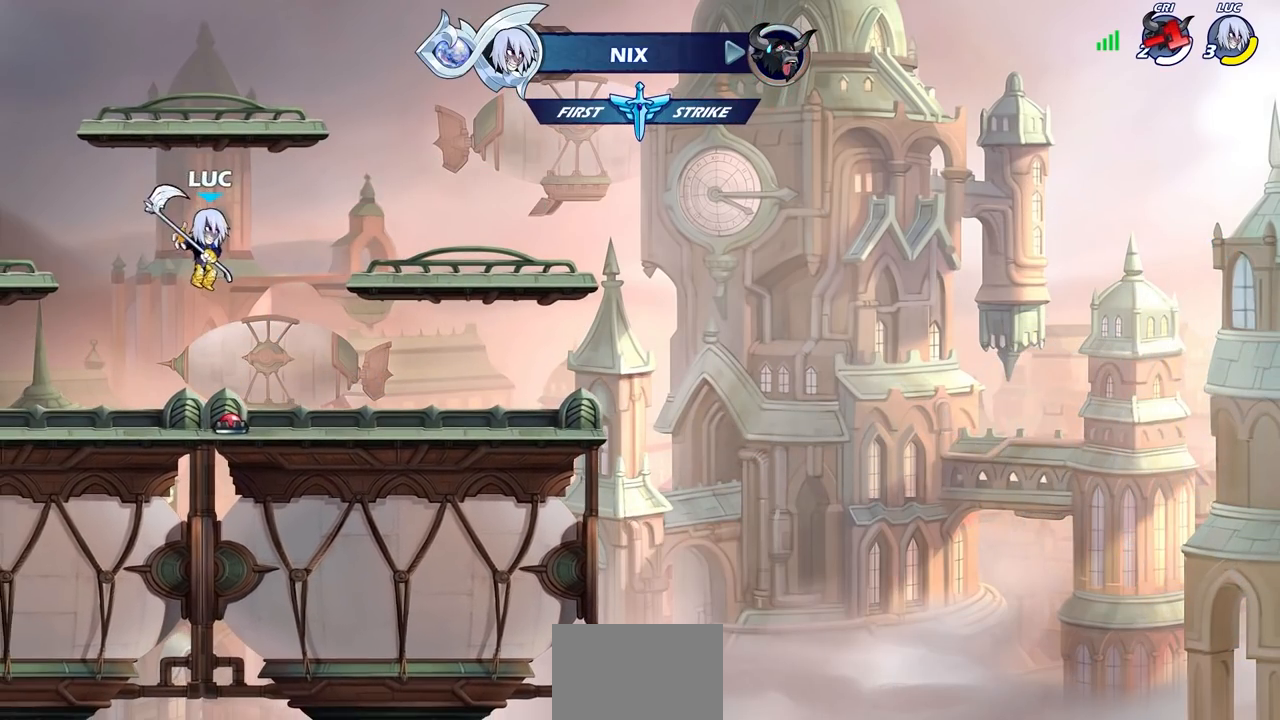
{"buttons": [], "left_stick": "down", "right_stick": "center", "events": [[167, "left_stick", "center"], [383, "CROSS", "down"], [383, "left_stick", "down"], [417, "R1", "down"], [433, "CROSS", "up"], [483, "R1", "up"]]}
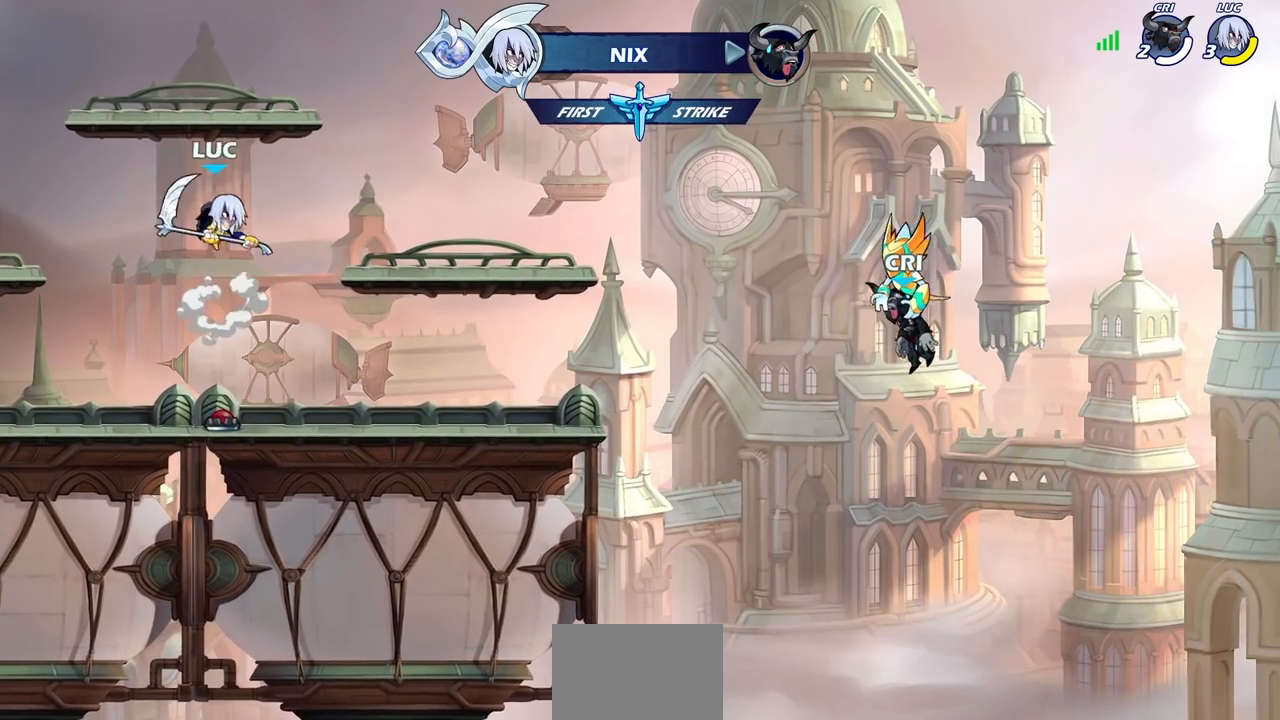
{"buttons": [], "left_stick": "center", "right_stick": "center", "events": [[17, "left_stick", "center"]]}
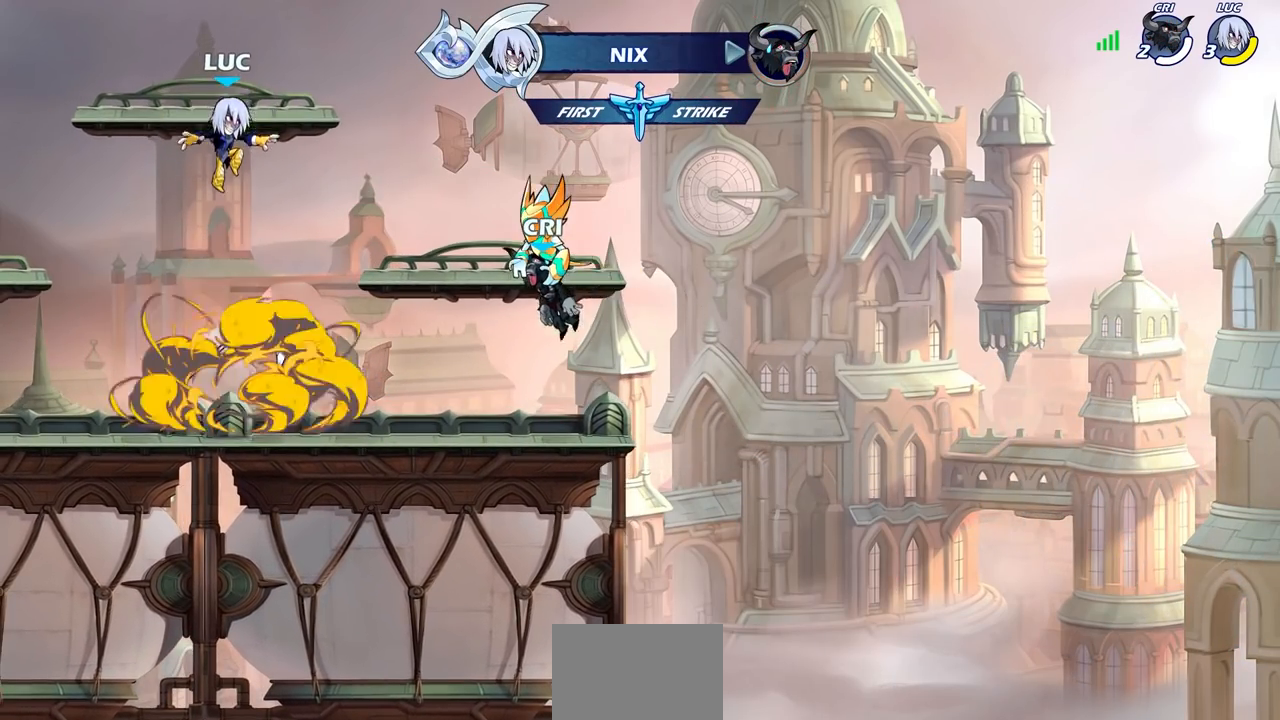
{"buttons": [], "left_stick": "center", "right_stick": "center", "events": []}
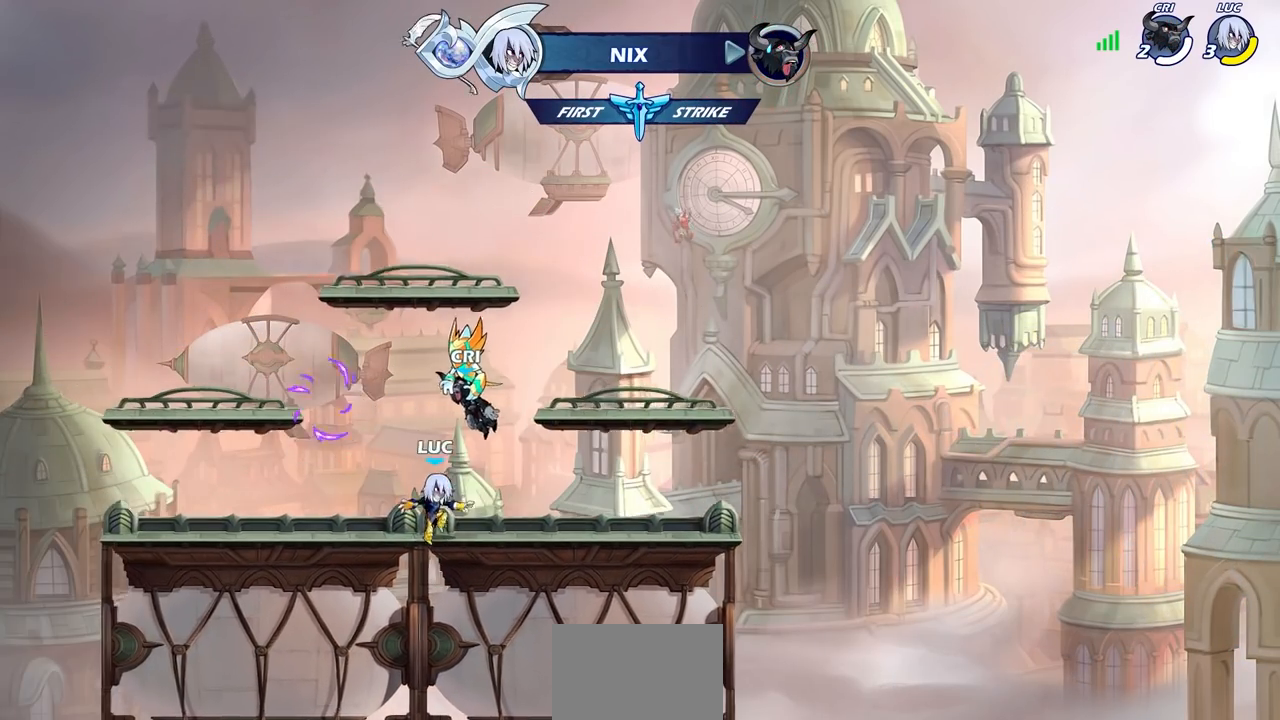
{"buttons": [], "left_stick": "left", "right_stick": "center", "events": [[283, "left_stick", "left"]]}
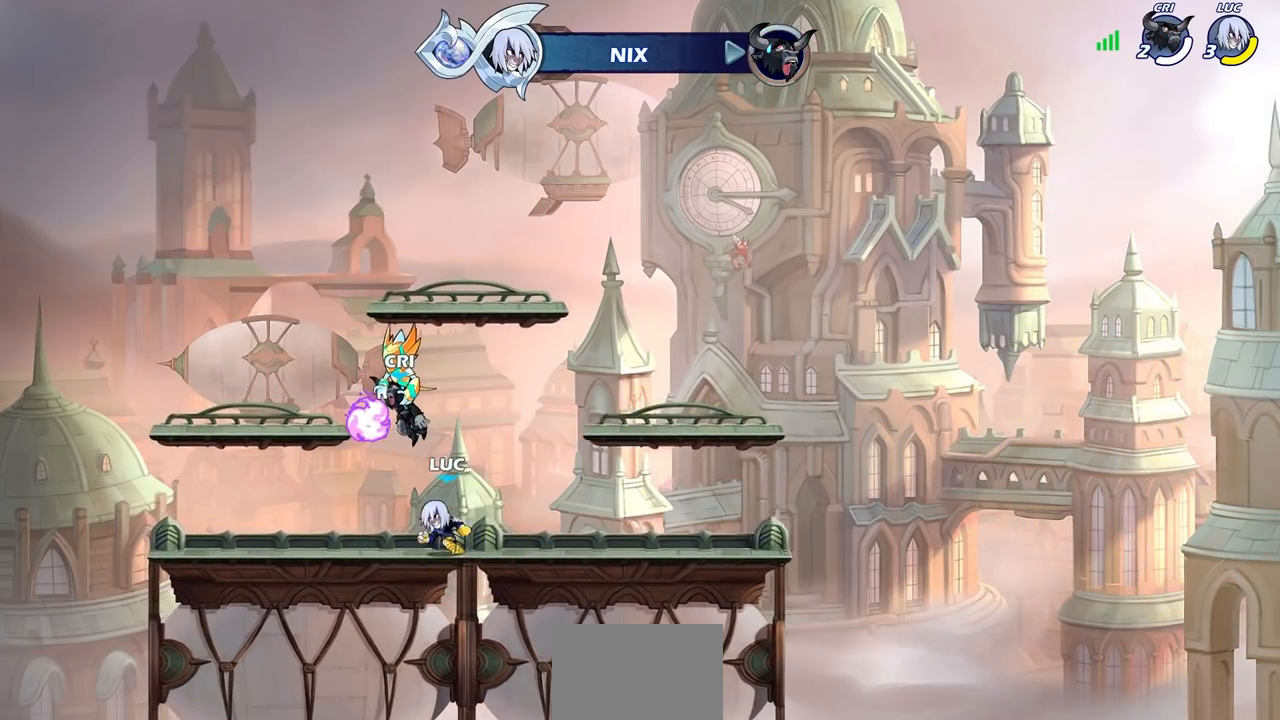
{"buttons": [], "left_stick": "right", "right_stick": "center", "events": [[100, "left_stick", "up"], [183, "left_stick", "right"], [200, "CROSS", "down"], [250, "R1", "down"], [333, "CROSS", "up"], [367, "R1", "up"]]}
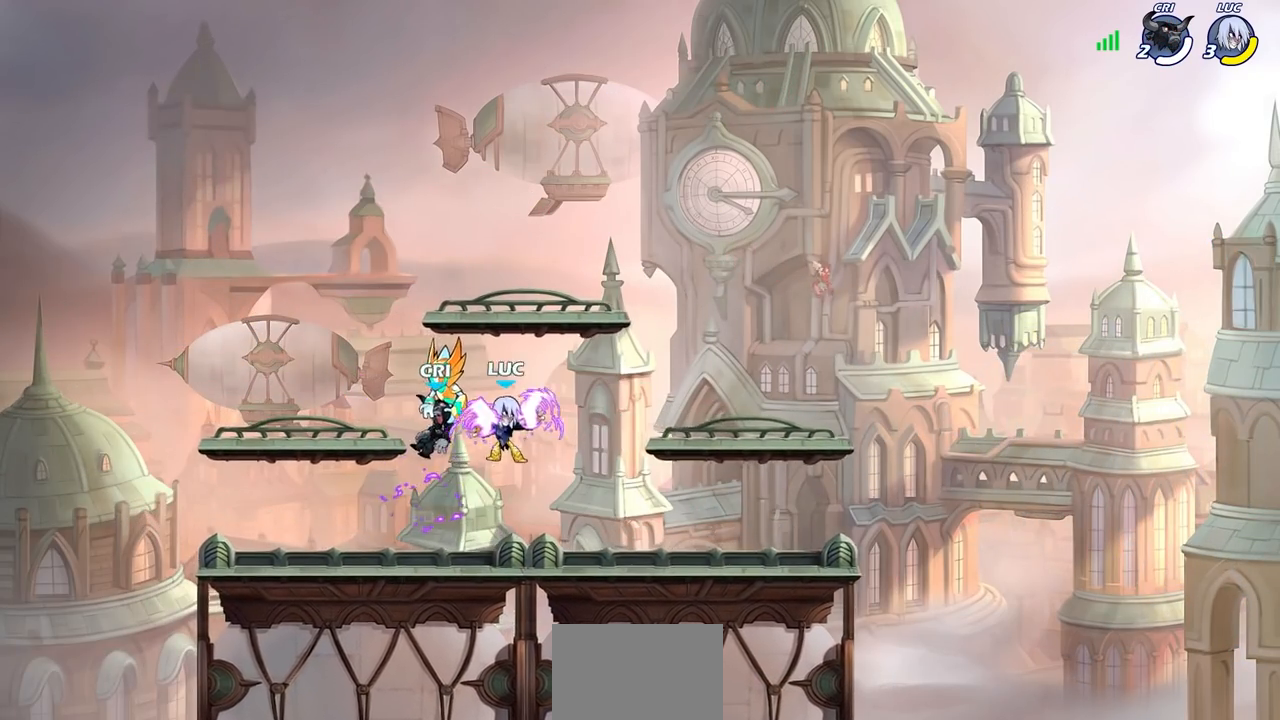
{"buttons": [], "left_stick": "center", "right_stick": "center", "events": [[183, "left_stick", "down-left"], [333, "left_stick", "center"]]}